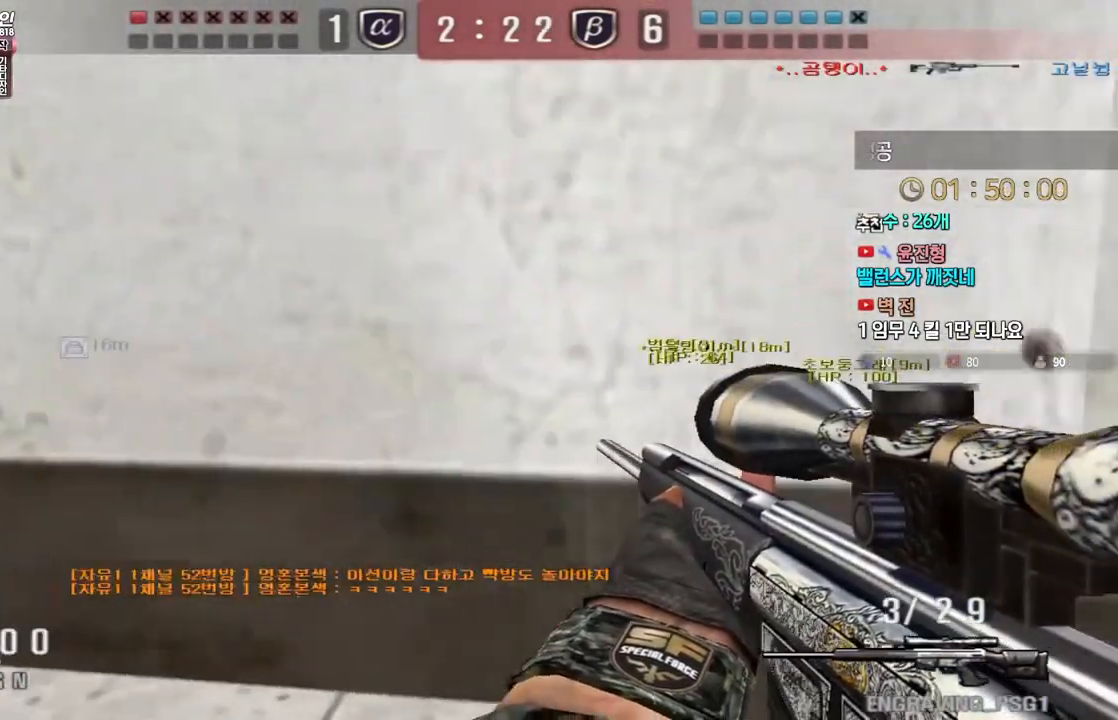
Gameplay with keyboard; each line is a JSON object with the keys held at the frame after it. "events" lists presses ("down") and releases ("up") of "a", "ctrl", "d", "e", "f", "q", "r", "s", "shift", "space", "tab" and "w" between this image and that frame as [ms after this image, input, new state], when the widget could be followed in between. No other keys are recorded. Mouse input is not recorded.
{"keys": ["a", "w"], "events": [[17, "space", "up"], [383, "a", "down"], [383, "w", "down"]]}
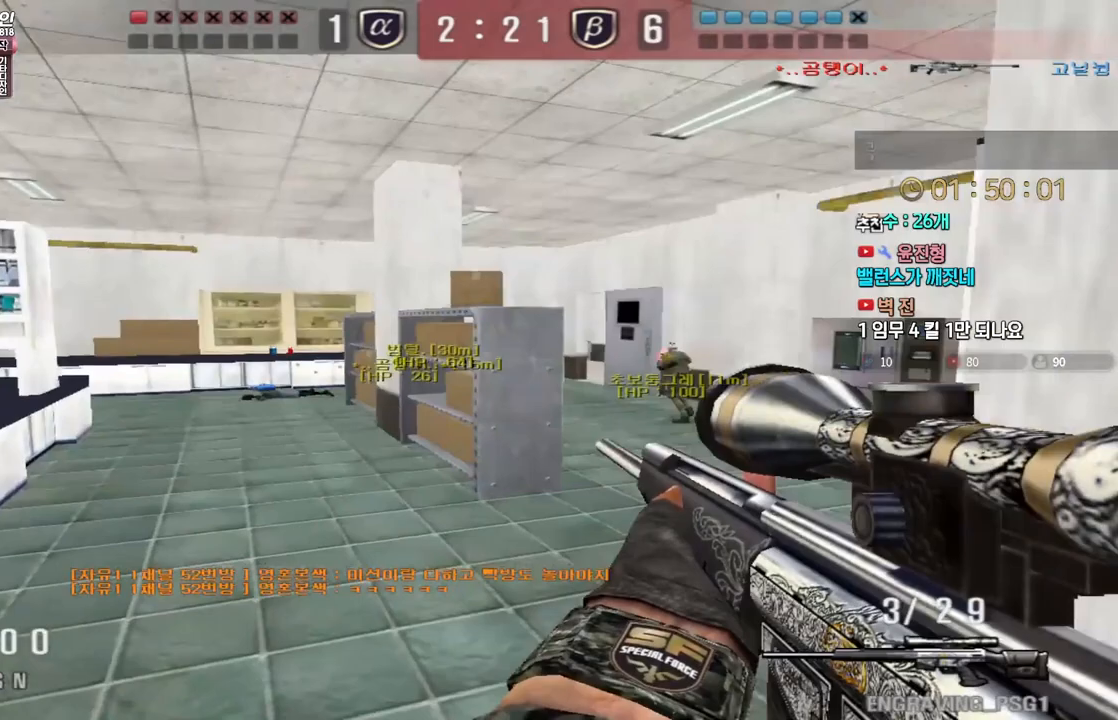
{"keys": ["tab", "w"], "events": [[200, "ctrl", "down"], [233, "a", "up"], [233, "space", "down"], [233, "w", "up"], [267, "ctrl", "up"], [267, "space", "up"], [450, "tab", "down"], [500, "w", "down"]]}
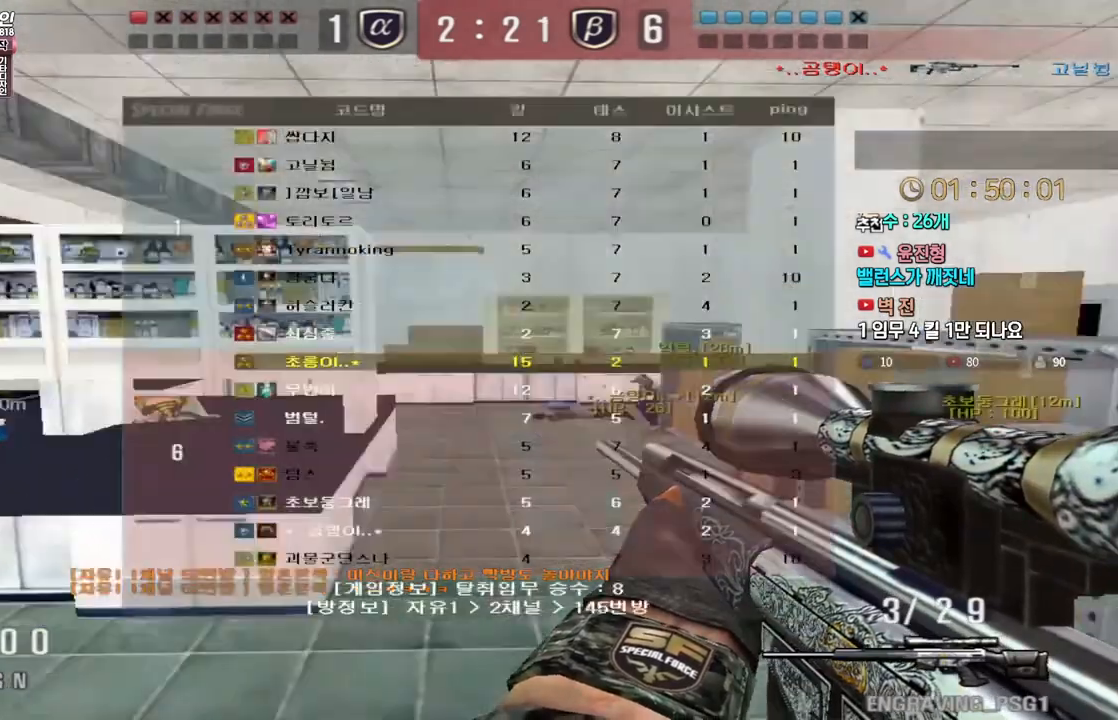
{"keys": ["ctrl"], "events": [[17, "d", "down"], [433, "ctrl", "down"], [450, "d", "up"], [450, "tab", "up"], [450, "w", "up"], [467, "space", "down"], [500, "space", "up"]]}
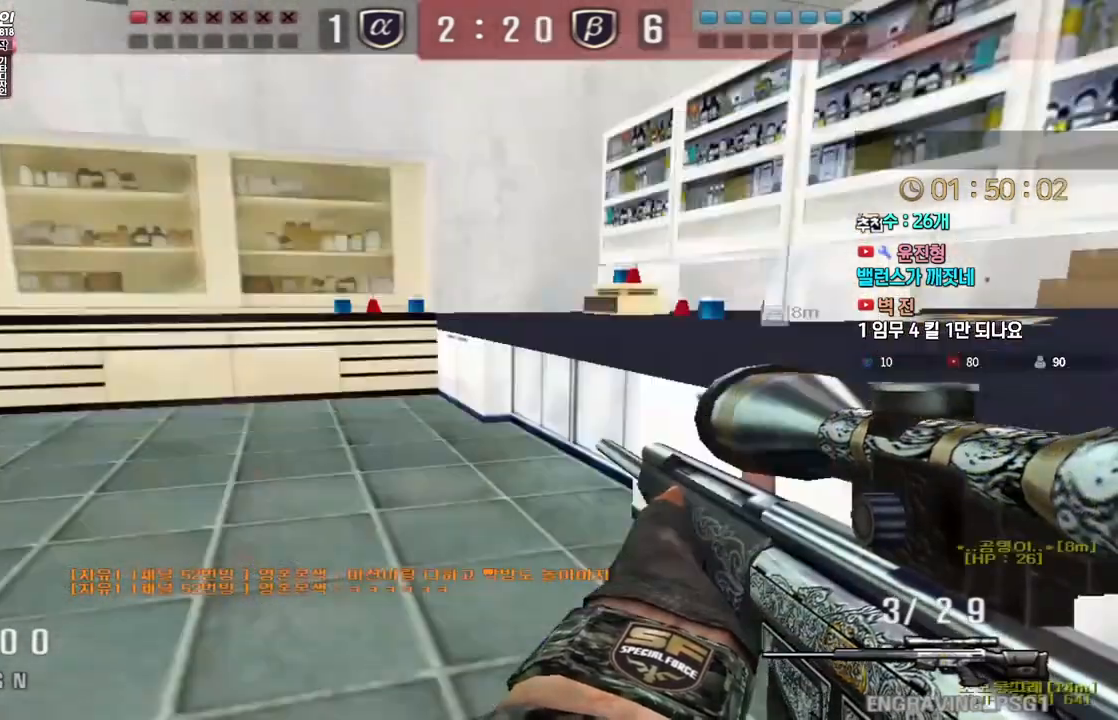
{"keys": ["a", "w"], "events": [[17, "ctrl", "up"], [67, "ctrl", "down"], [400, "a", "down"], [400, "w", "down"], [417, "ctrl", "up"]]}
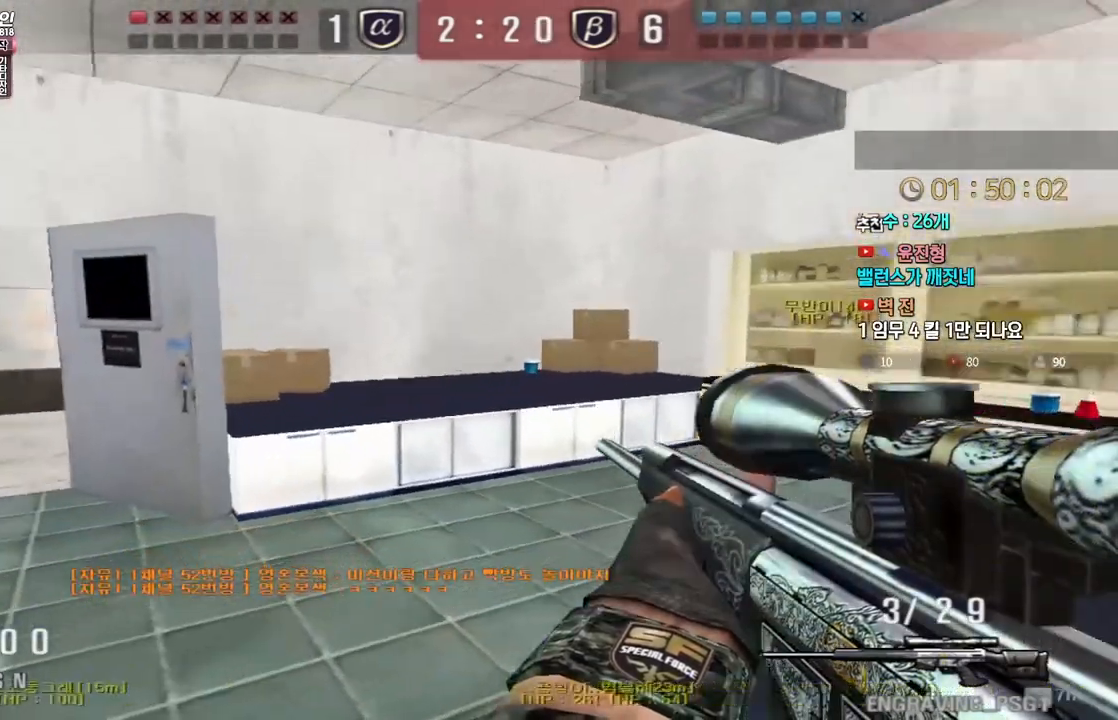
{"keys": ["d", "w"], "events": [[250, "a", "up"], [250, "ctrl", "down"], [250, "w", "up"], [300, "space", "down"], [350, "ctrl", "up"], [367, "d", "down"], [367, "w", "down"], [400, "q", "down"], [400, "space", "up"], [500, "q", "up"]]}
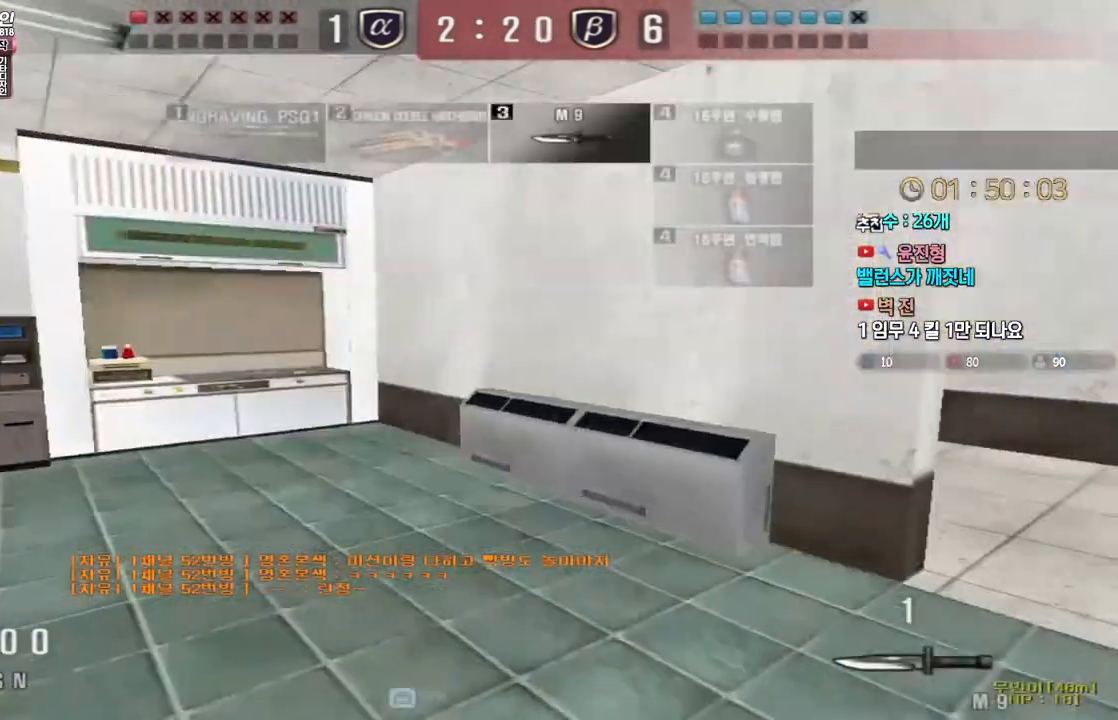
{"keys": ["d", "w"], "events": [[133, "tab", "down"], [450, "tab", "up"]]}
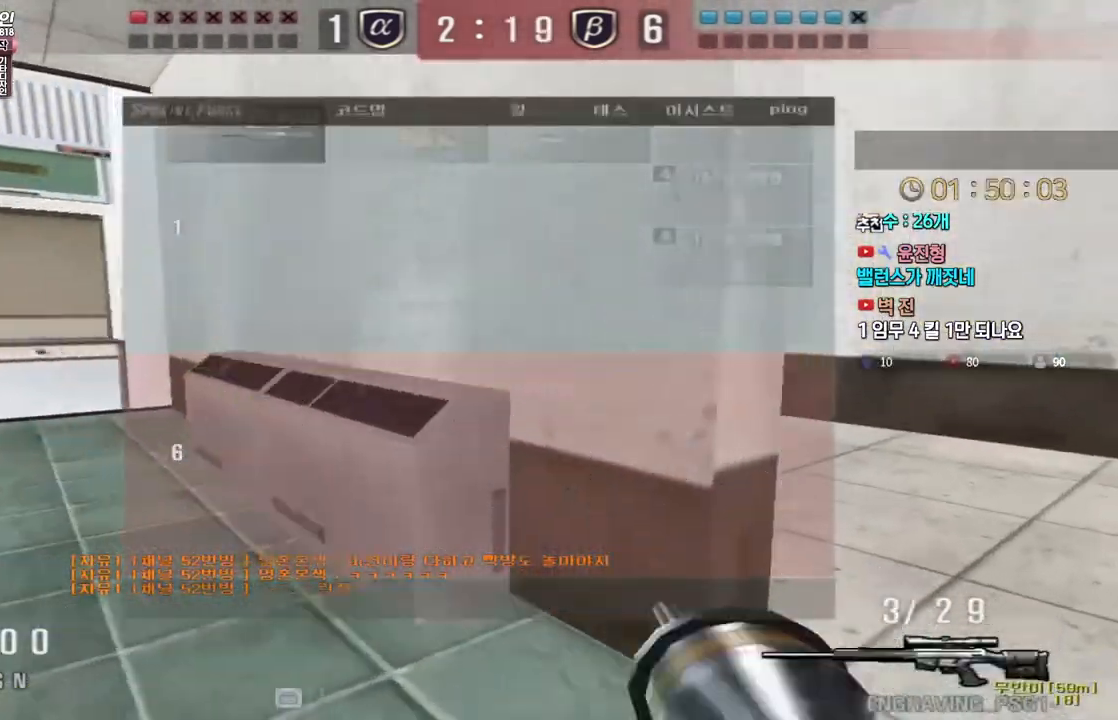
{"keys": [], "events": [[17, "ctrl", "down"], [50, "d", "up"], [50, "space", "down"], [50, "w", "up"], [67, "ctrl", "up"], [83, "space", "up"]]}
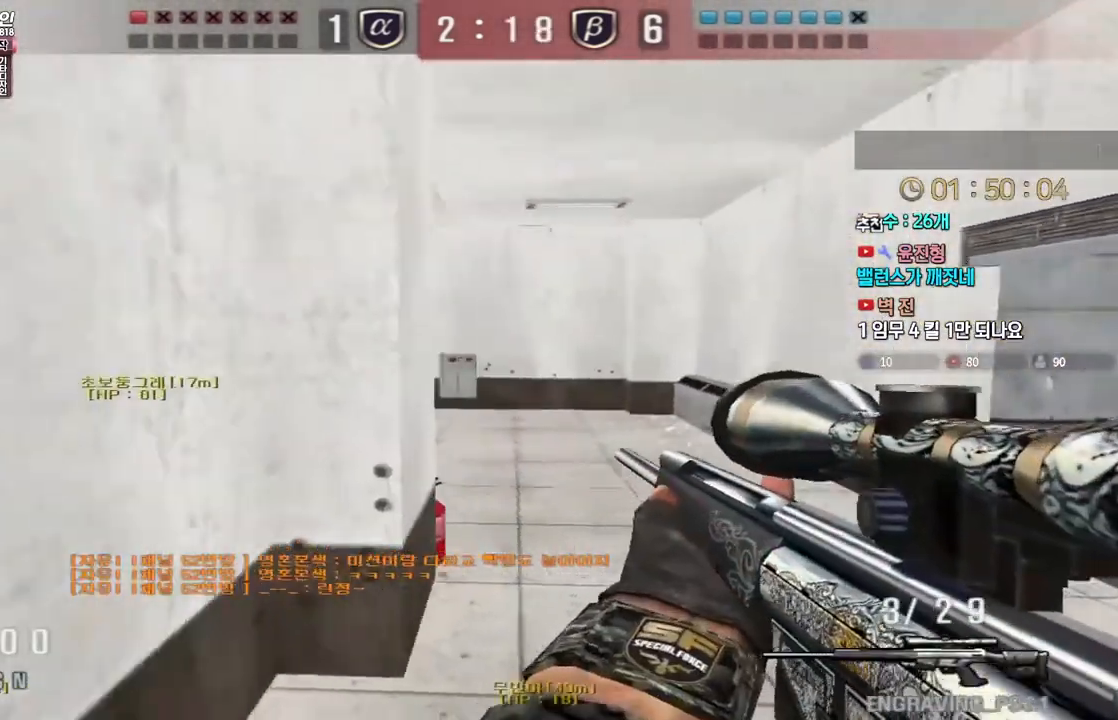
{"keys": ["d", "w"], "events": [[33, "d", "down"], [33, "w", "down"], [250, "ctrl", "down"], [283, "d", "up"], [283, "w", "up"], [350, "ctrl", "up"], [367, "d", "down"], [367, "w", "down"]]}
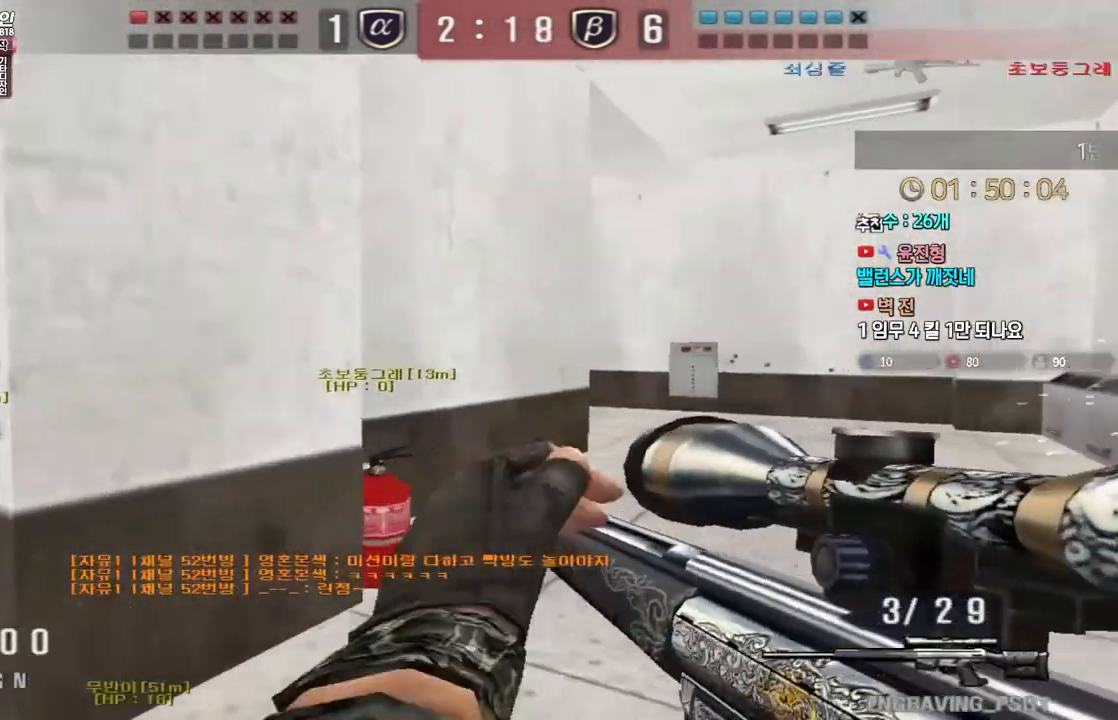
{"keys": ["d", "w"], "events": [[33, "ctrl", "down"], [67, "d", "up"], [67, "w", "up"], [117, "ctrl", "up"], [133, "d", "down"], [133, "w", "down"], [283, "ctrl", "down"], [300, "d", "up"], [317, "w", "up"], [367, "ctrl", "up"], [383, "d", "down"], [383, "w", "down"]]}
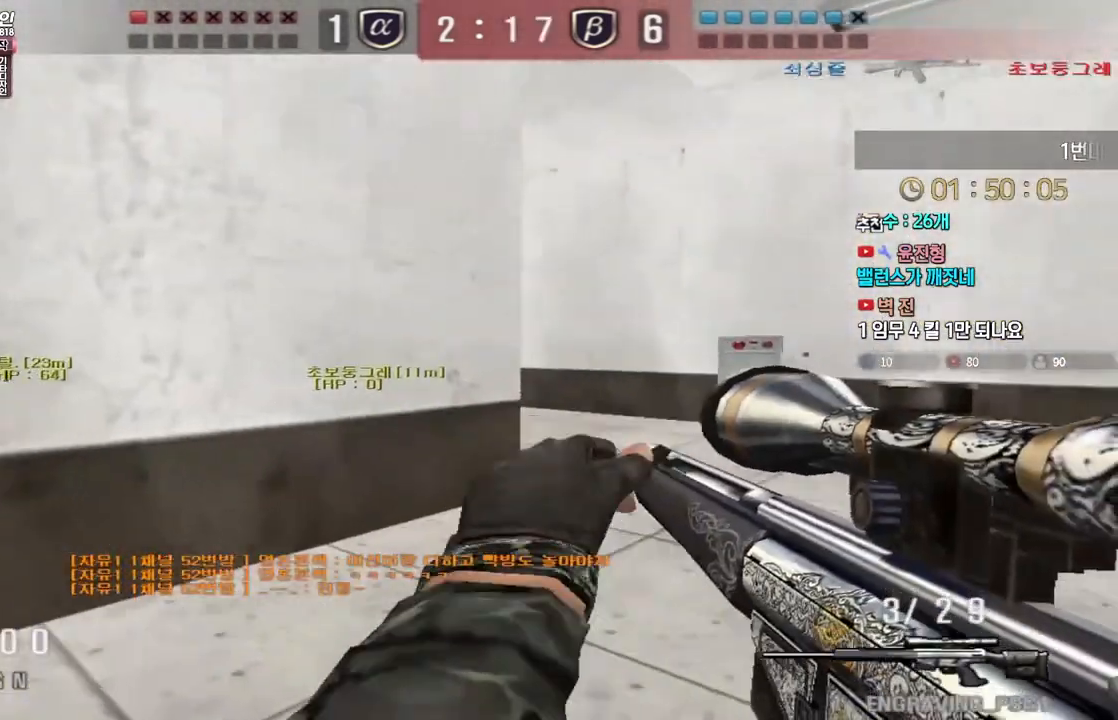
{"keys": ["ctrl"], "events": [[17, "ctrl", "down"], [50, "d", "up"], [50, "w", "up"], [133, "ctrl", "up"], [133, "d", "down"], [133, "w", "down"], [233, "ctrl", "down"], [250, "d", "up"], [267, "w", "up"], [350, "ctrl", "up"], [350, "d", "down"], [350, "w", "down"], [467, "ctrl", "down"], [483, "d", "up"], [483, "w", "up"]]}
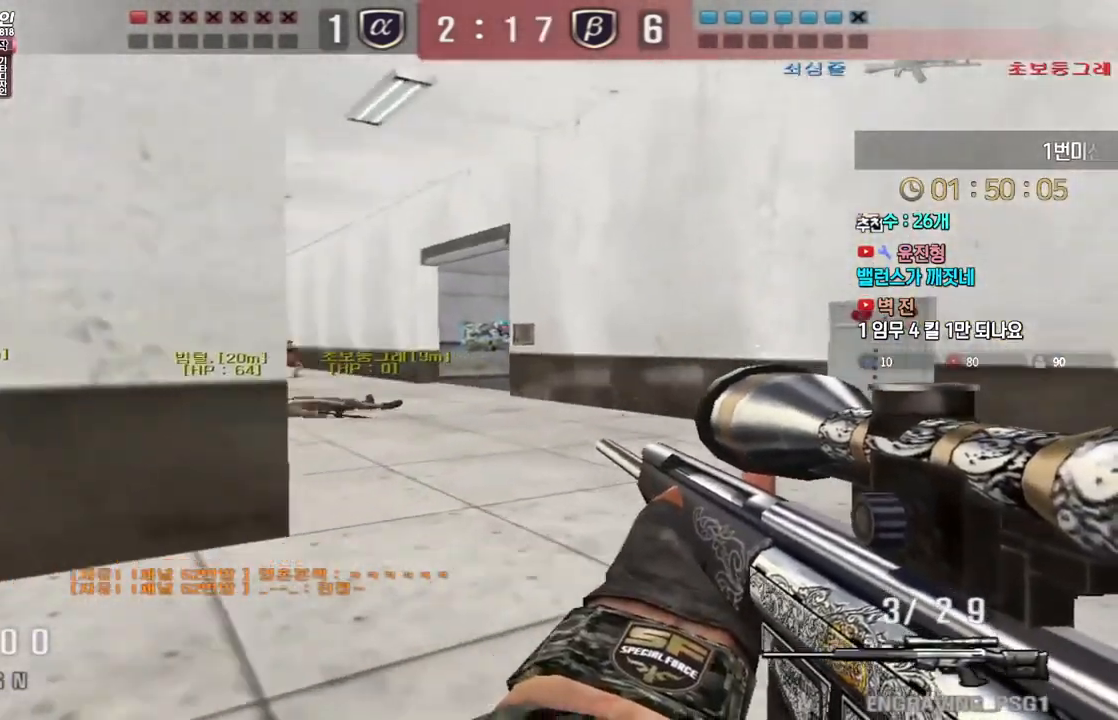
{"keys": ["ctrl"], "events": [[167, "d", "down"], [183, "ctrl", "up"], [183, "w", "down"], [417, "ctrl", "down"], [450, "d", "up"], [450, "w", "up"]]}
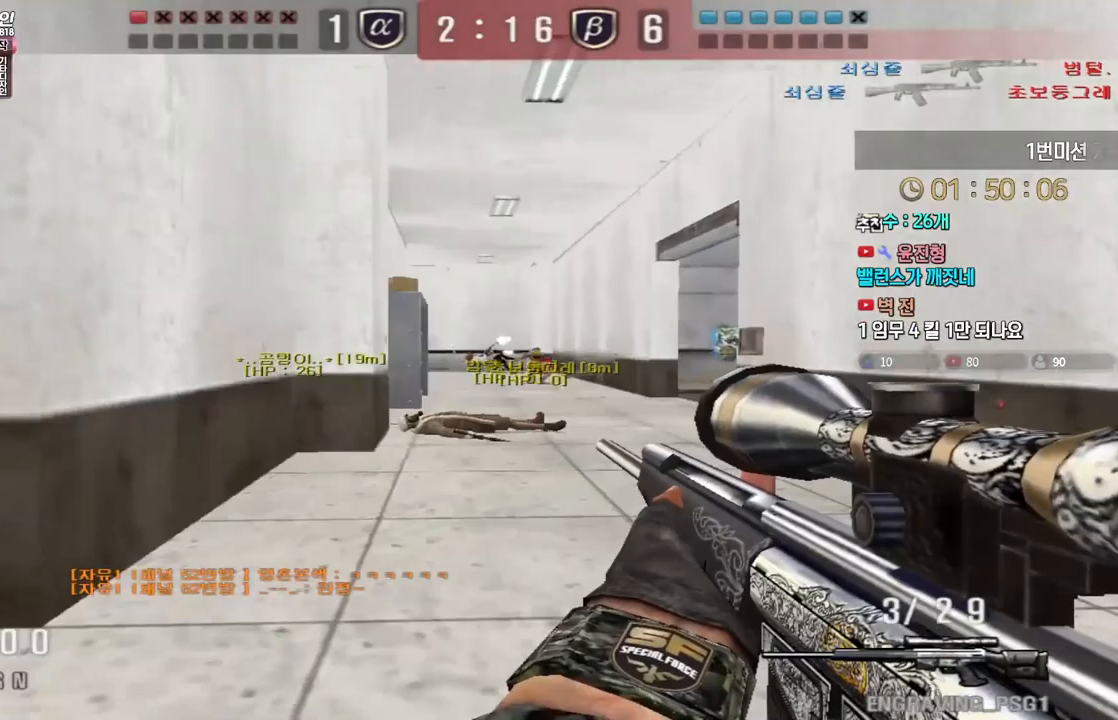
{"keys": ["a", "ctrl", "w"], "events": [[467, "w", "down"], [483, "a", "down"]]}
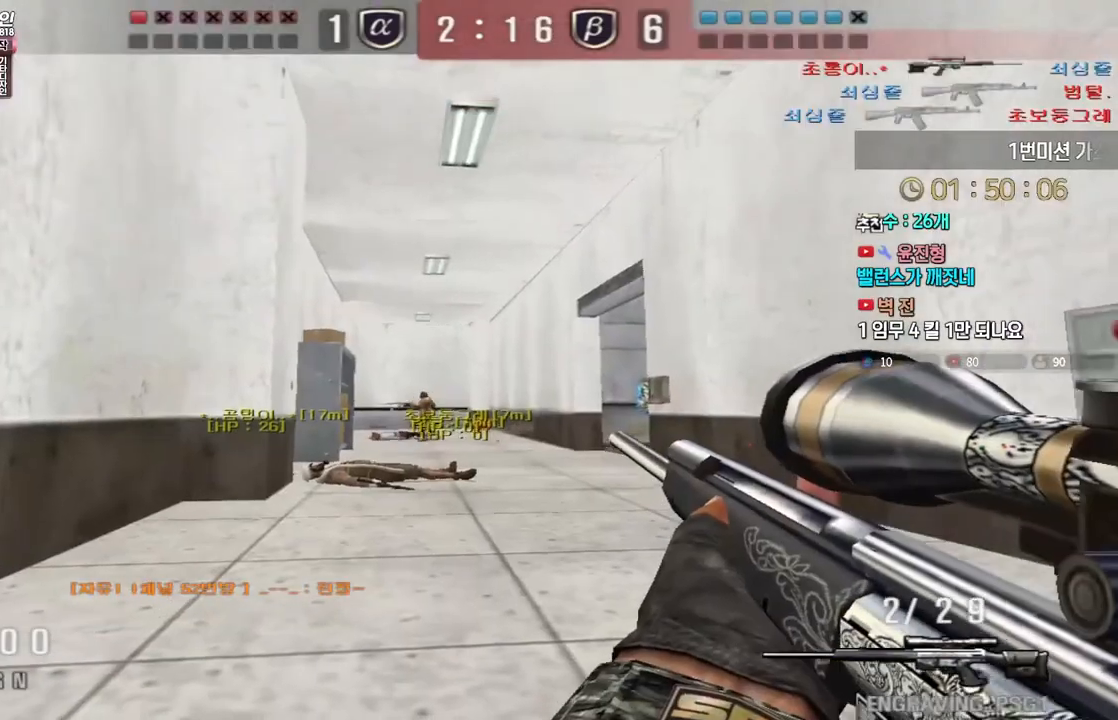
{"keys": ["a", "w"], "events": [[83, "ctrl", "up"], [217, "r", "down"], [333, "r", "up"], [367, "ctrl", "down"], [400, "a", "up"], [400, "w", "up"], [417, "space", "down"], [467, "a", "down"], [467, "ctrl", "up"], [467, "space", "up"], [467, "w", "down"]]}
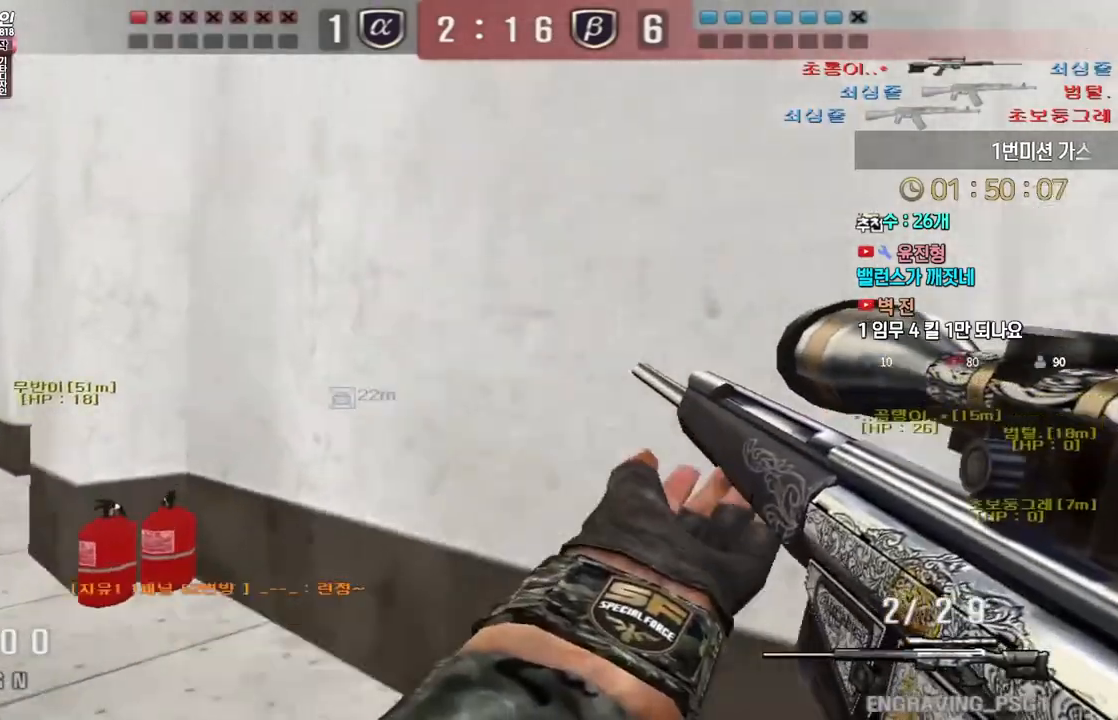
{"keys": ["a", "w"], "events": []}
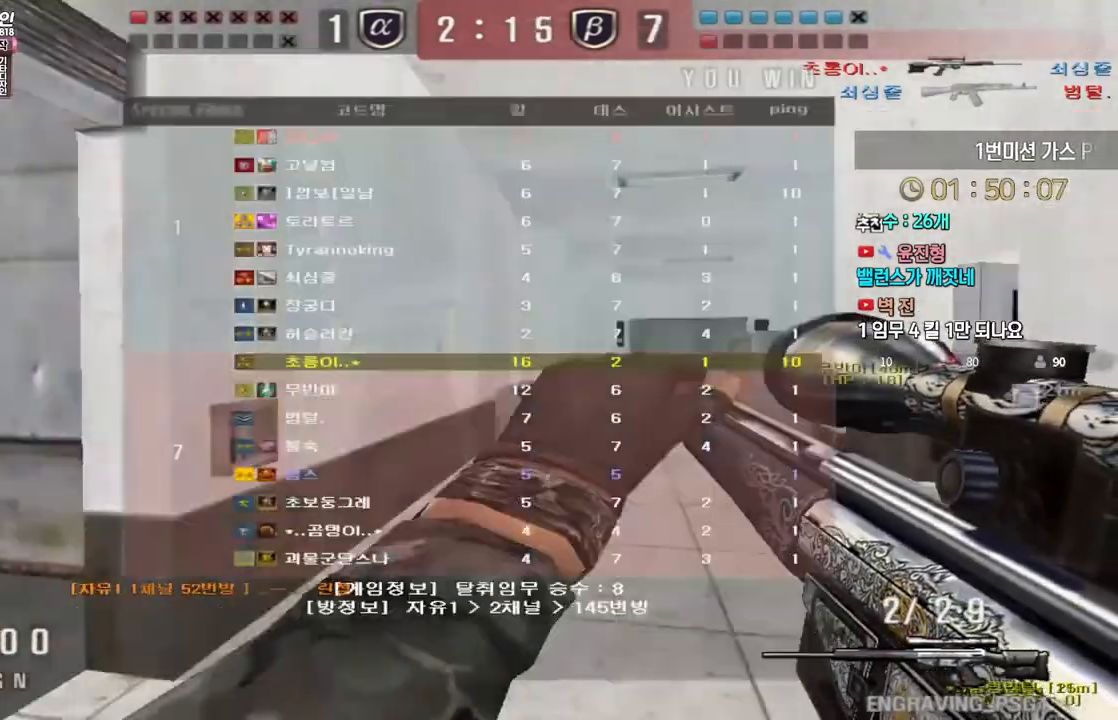
{"keys": ["a", "w"], "events": [[117, "ctrl", "down"], [133, "a", "up"], [150, "space", "down"], [150, "w", "up"], [183, "ctrl", "up"], [200, "space", "up"], [450, "a", "down"], [467, "w", "down"]]}
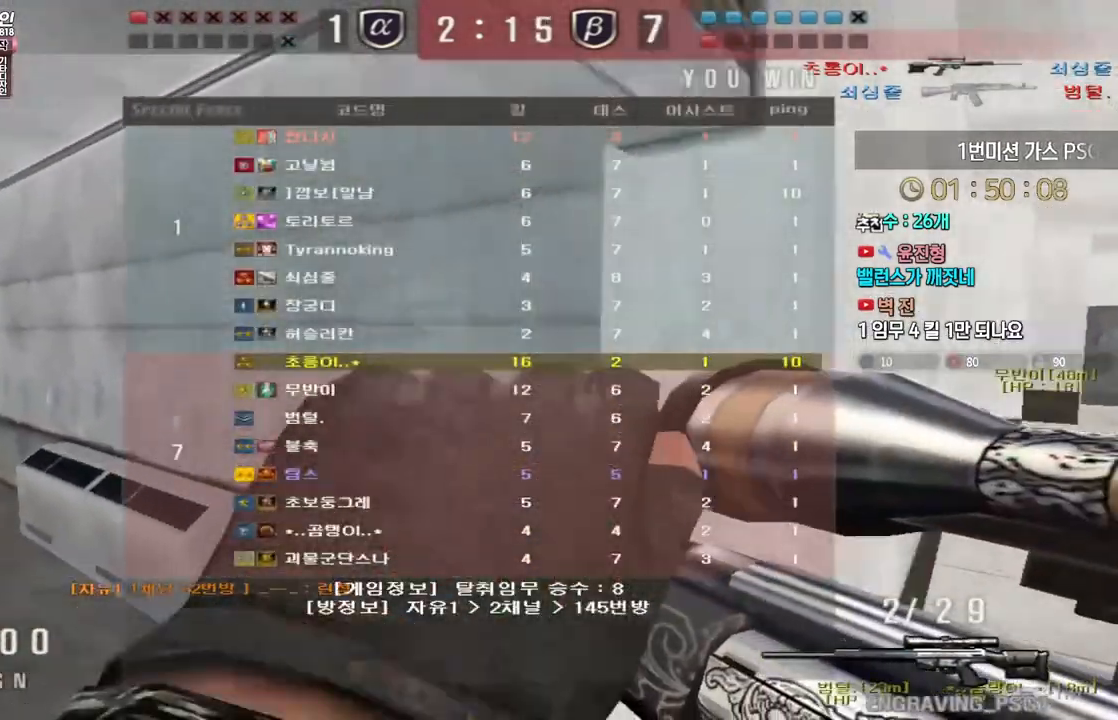
{"keys": [], "events": [[383, "ctrl", "down"], [433, "a", "up"], [433, "space", "down"], [433, "w", "up"], [450, "ctrl", "up"], [467, "space", "up"]]}
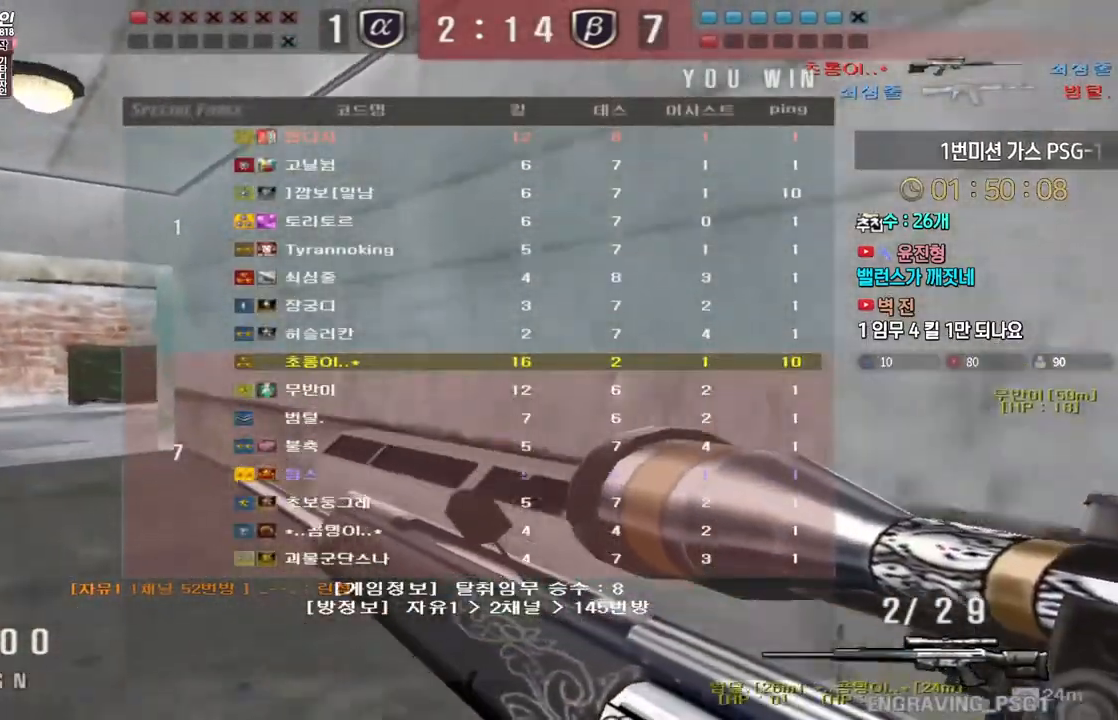
{"keys": [], "events": []}
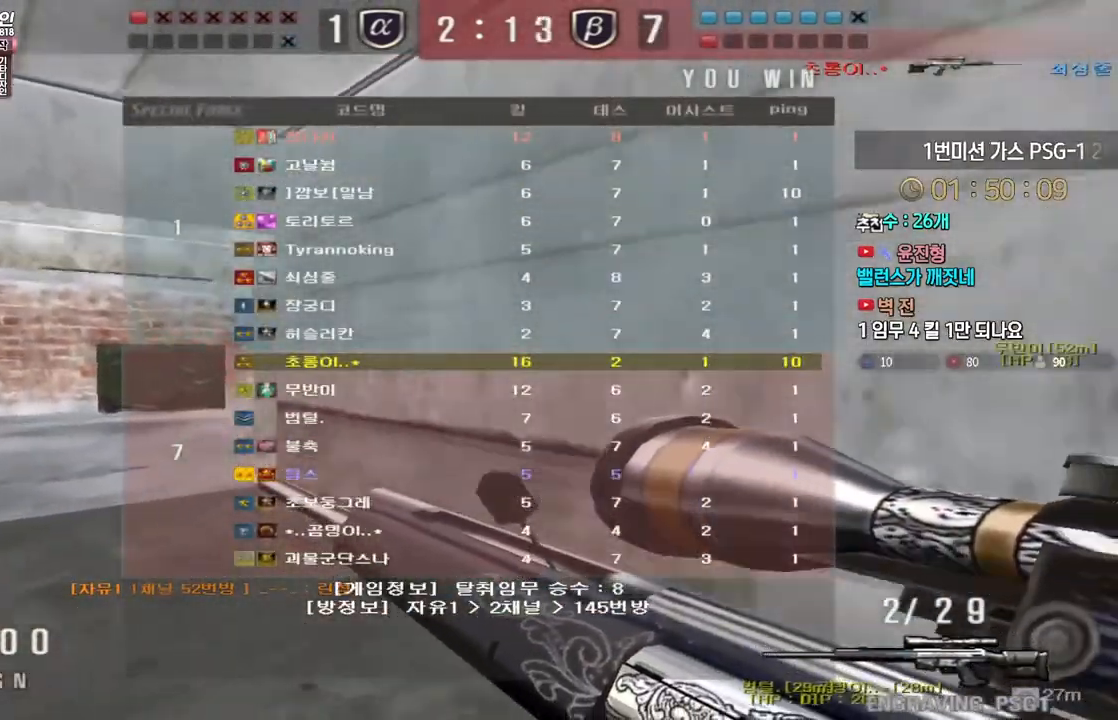
{"keys": ["a", "w"], "events": [[17, "a", "down"], [33, "w", "down"], [150, "ctrl", "down"], [167, "a", "up"], [167, "w", "up"], [183, "space", "down"], [217, "ctrl", "up"], [217, "space", "up"], [233, "a", "down"], [233, "w", "down"]]}
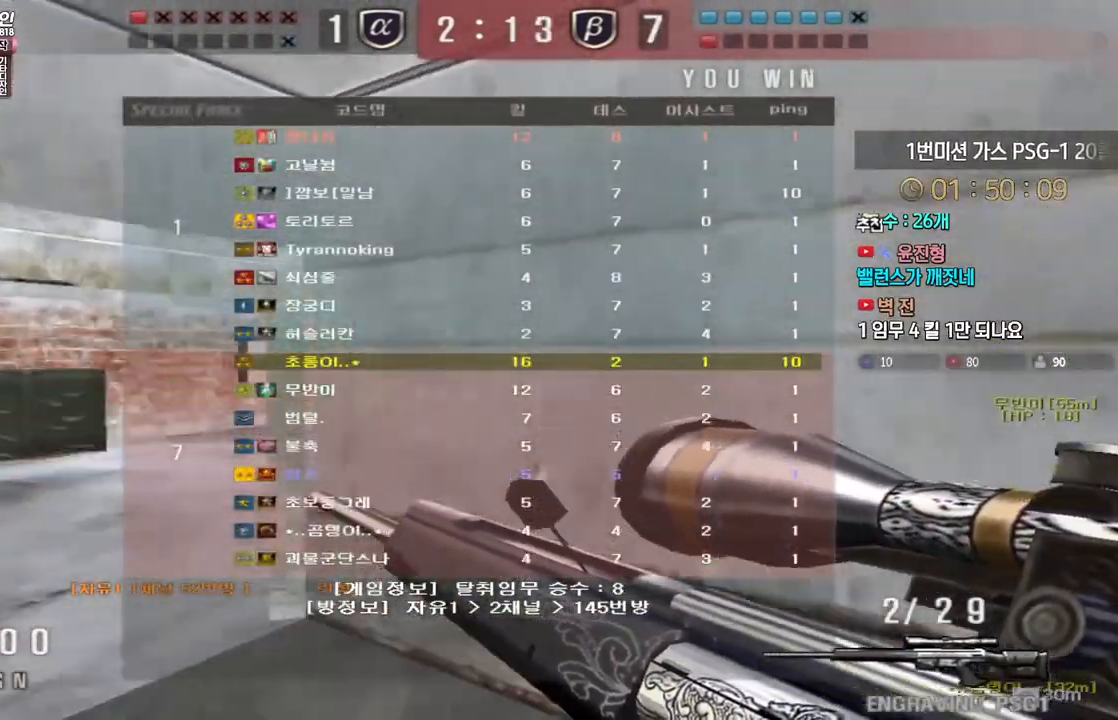
{"keys": [], "events": [[400, "ctrl", "down"], [417, "a", "up"], [417, "w", "up"], [433, "ctrl", "up"], [433, "space", "down"], [467, "space", "up"]]}
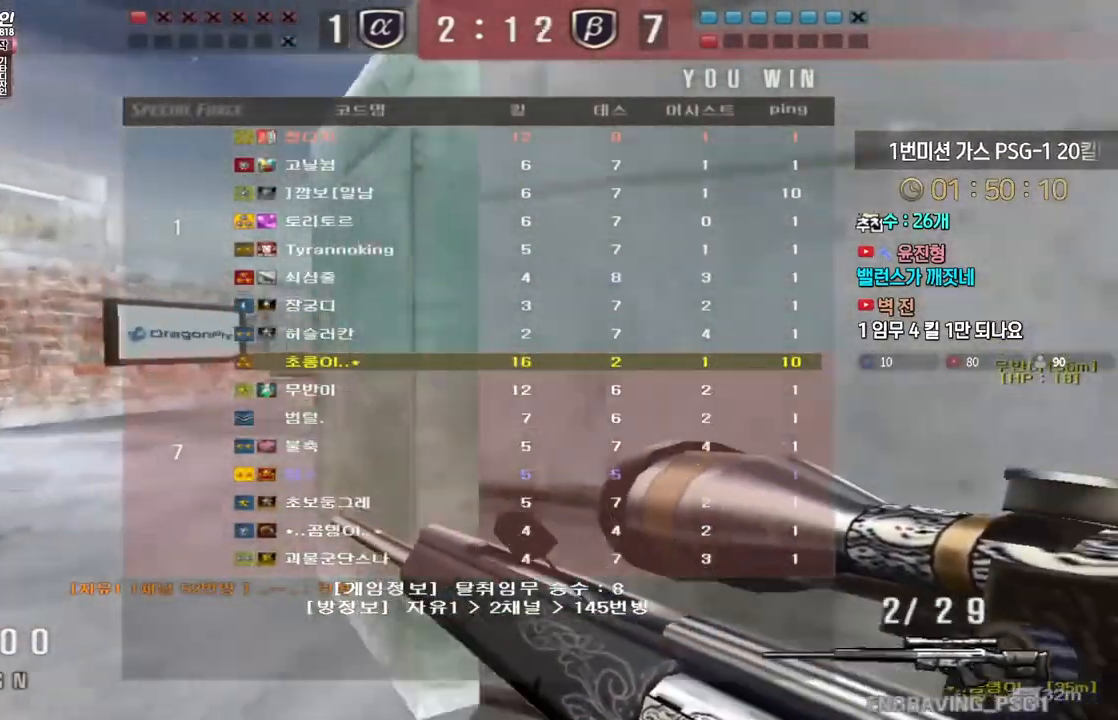
{"keys": ["a", "w"], "events": [[467, "a", "down"], [467, "w", "down"]]}
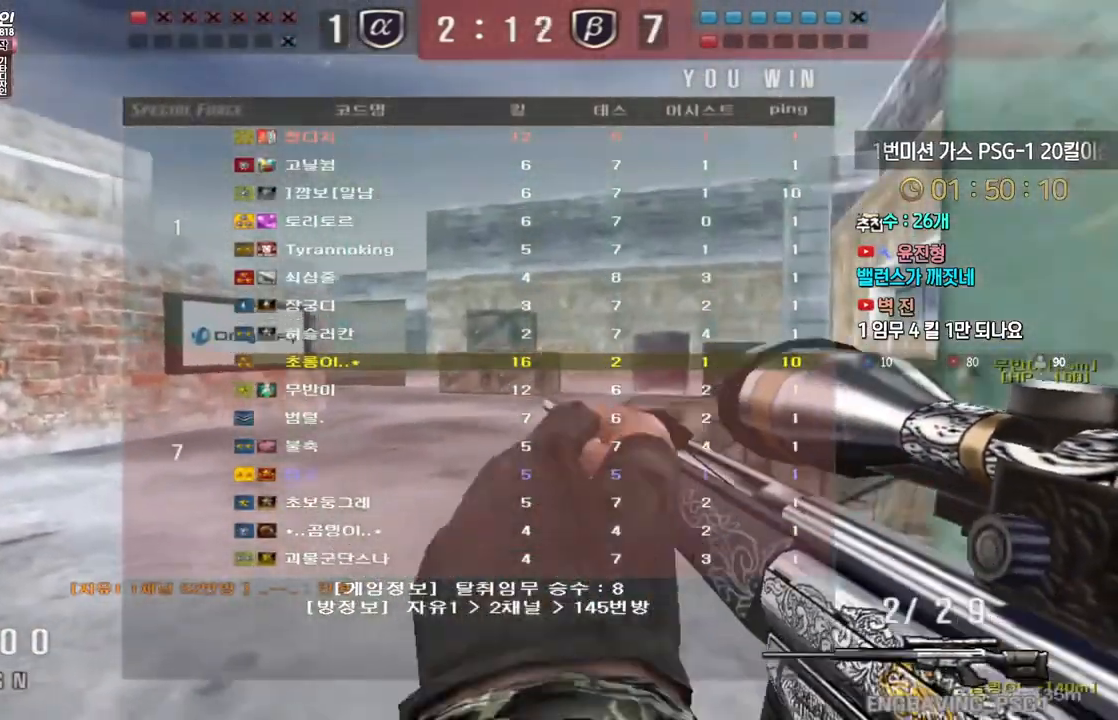
{"keys": ["a", "w"], "events": [[117, "ctrl", "down"], [150, "a", "up"], [167, "space", "down"], [167, "w", "up"], [183, "ctrl", "up"], [200, "space", "up"], [233, "a", "down"], [233, "w", "down"]]}
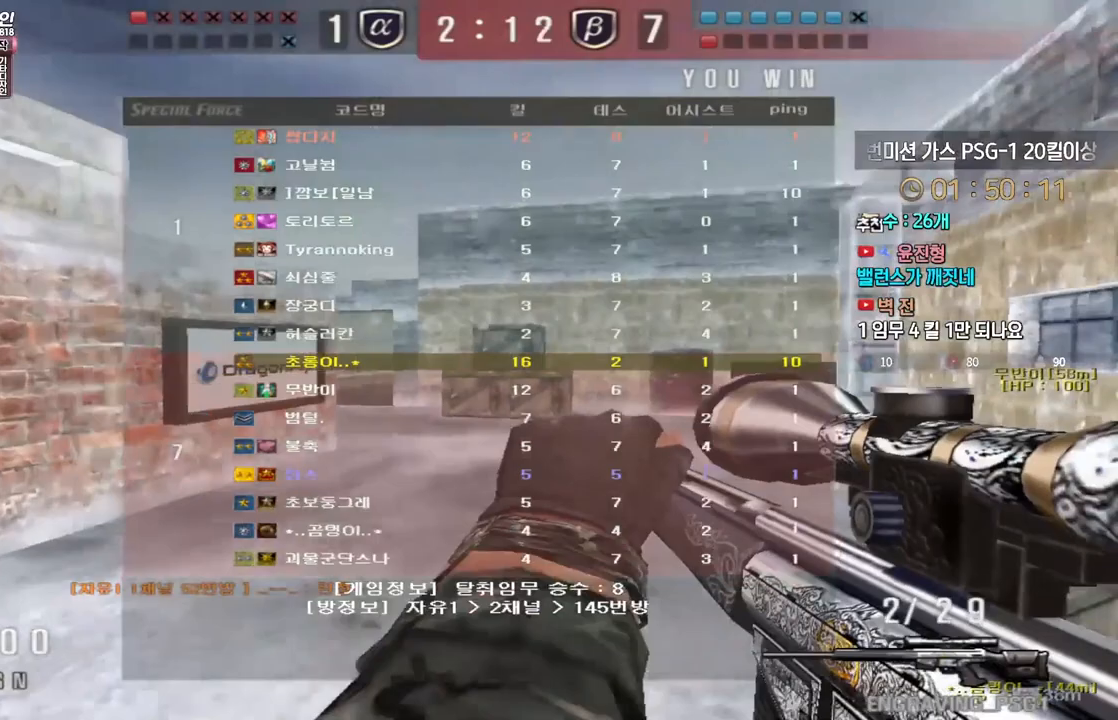
{"keys": [], "events": [[367, "ctrl", "down"], [400, "a", "up"], [400, "space", "down"], [400, "w", "up"], [417, "ctrl", "up"], [450, "space", "up"]]}
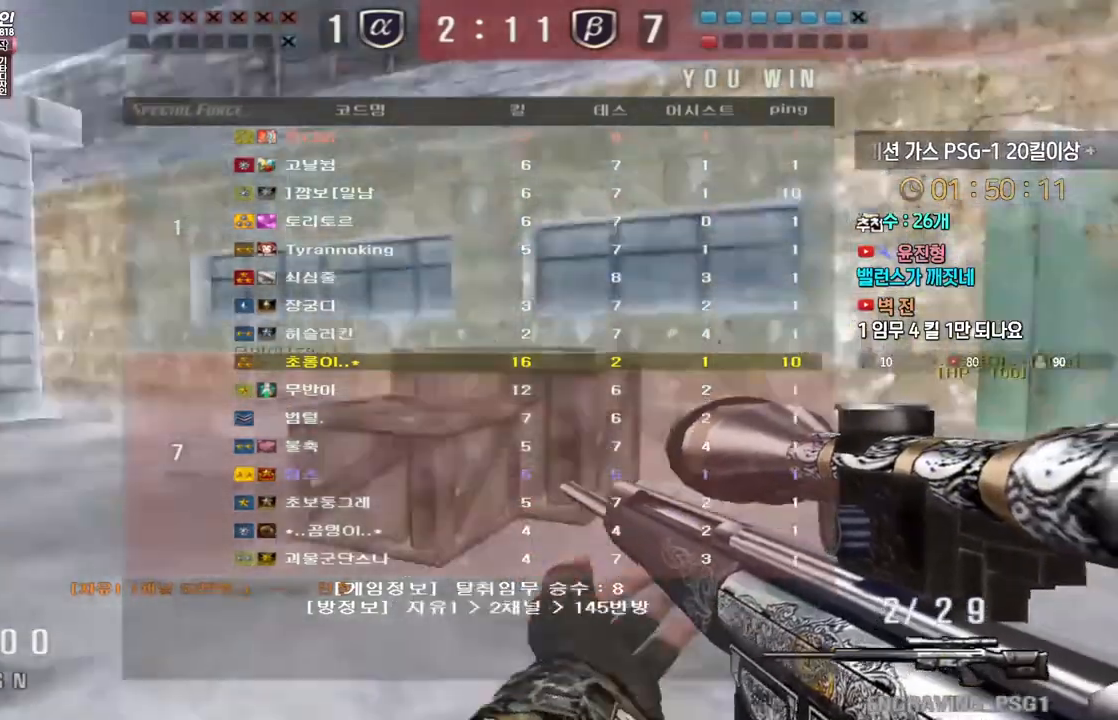
{"keys": [], "events": []}
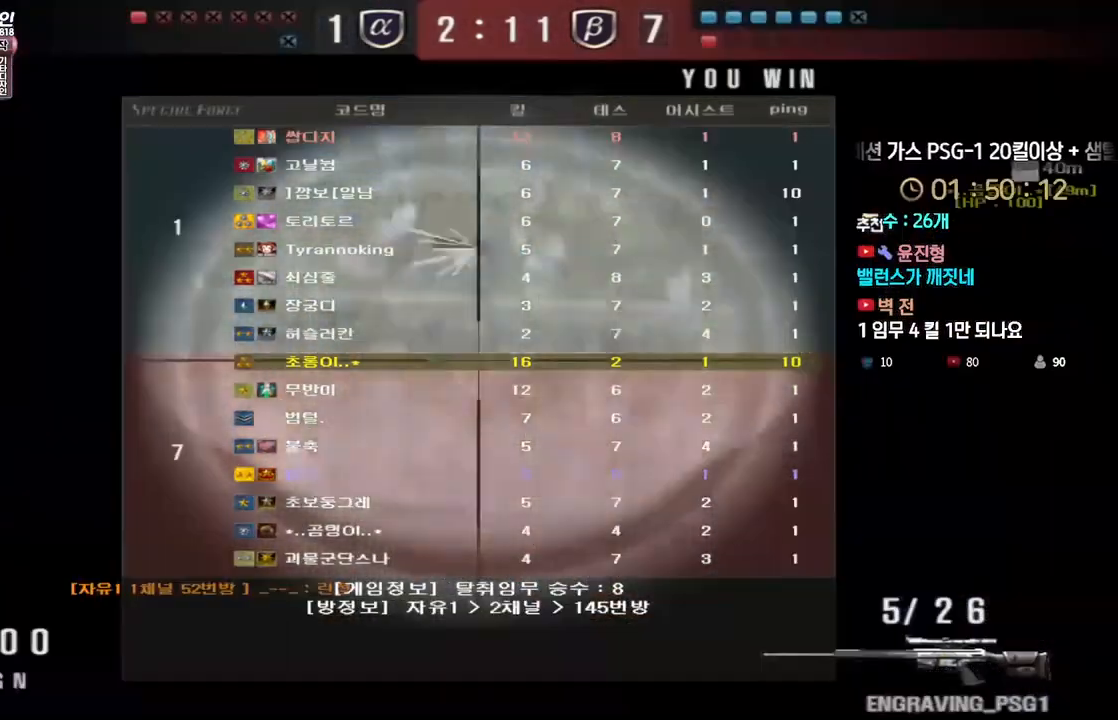
{"keys": ["a", "w"], "events": [[17, "a", "down"], [33, "w", "down"]]}
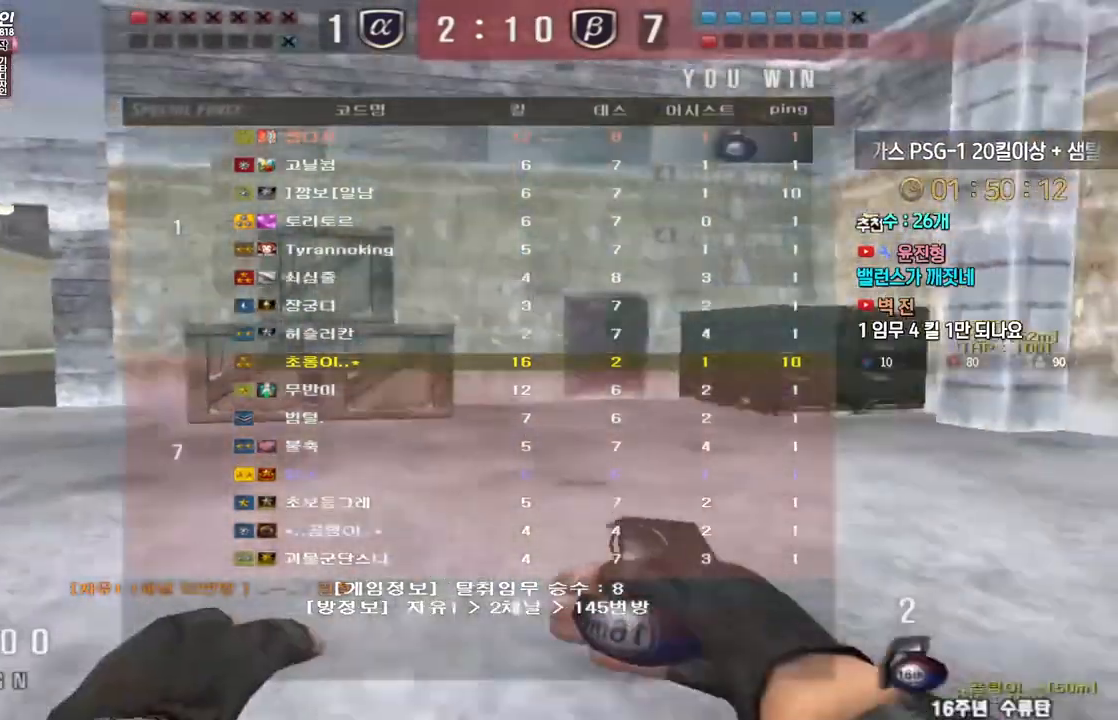
{"keys": ["a", "w"], "events": []}
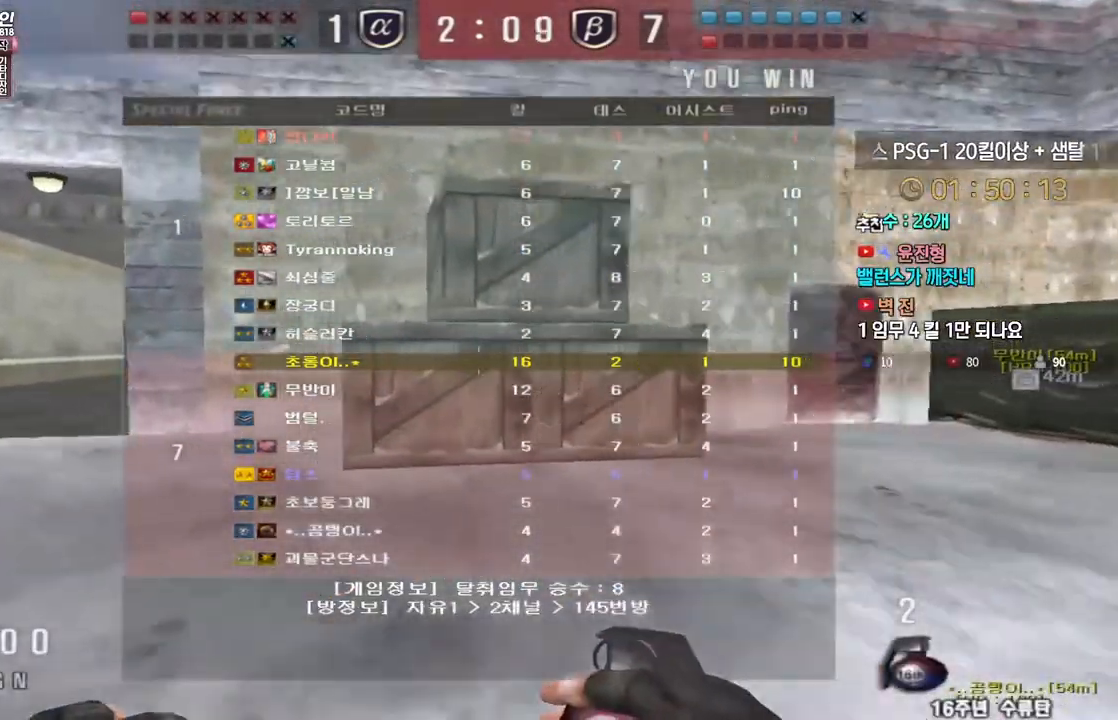
{"keys": ["a", "w"], "events": []}
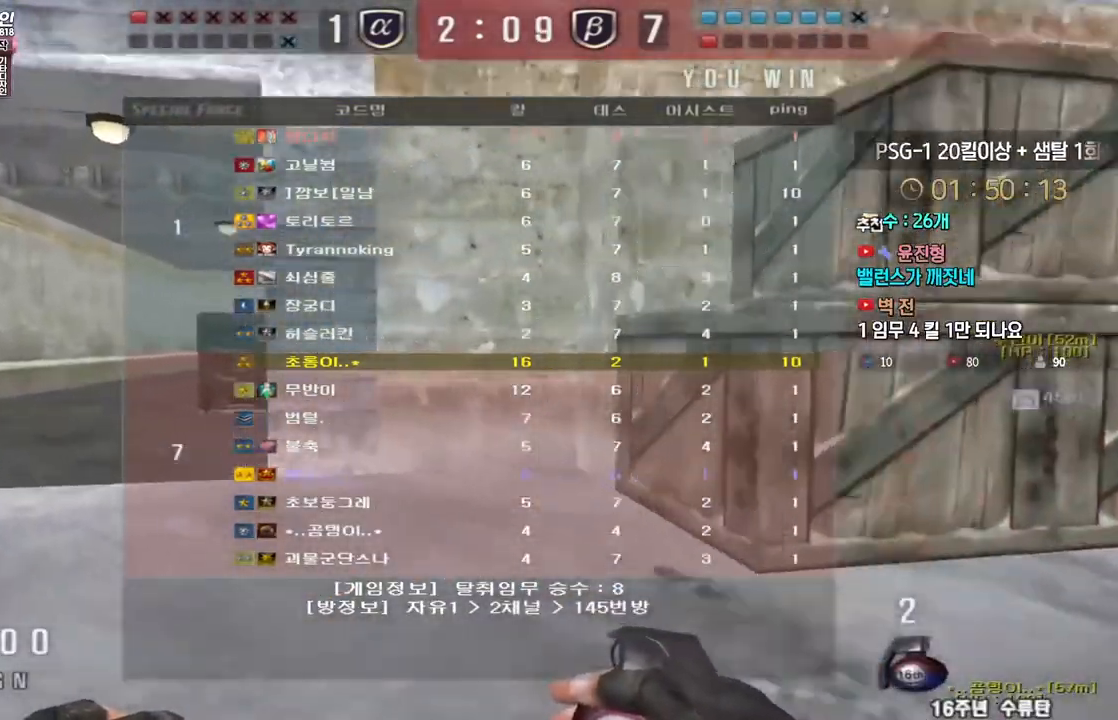
{"keys": ["w"], "events": [[317, "a", "up"]]}
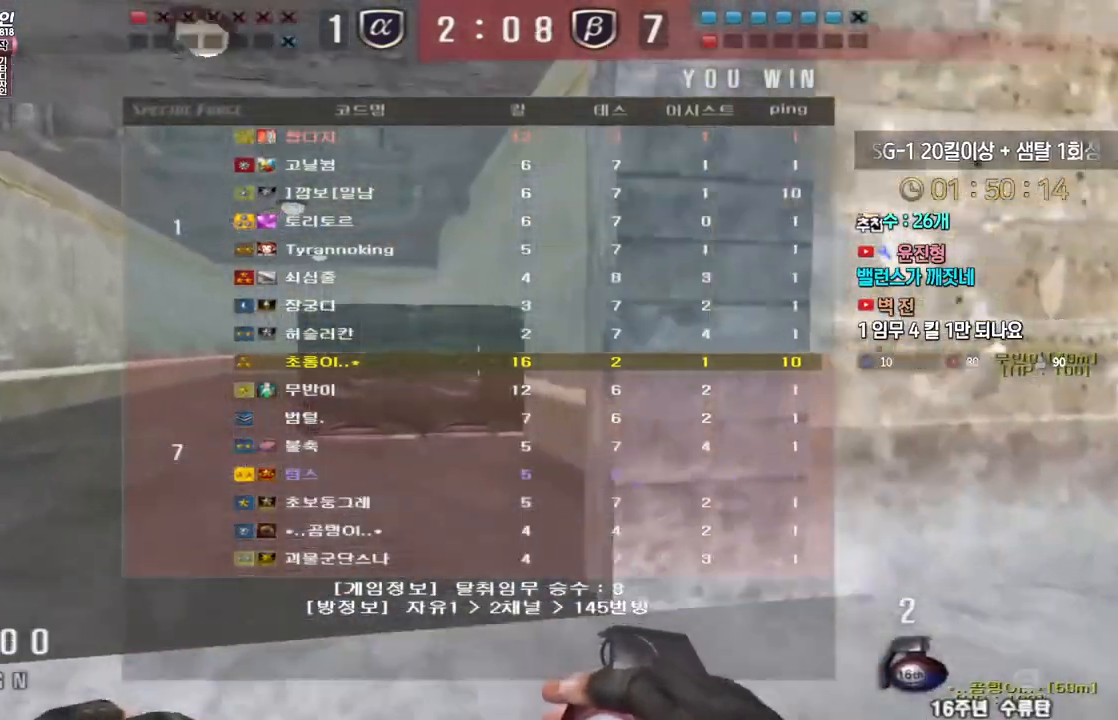
{"keys": ["w"], "events": []}
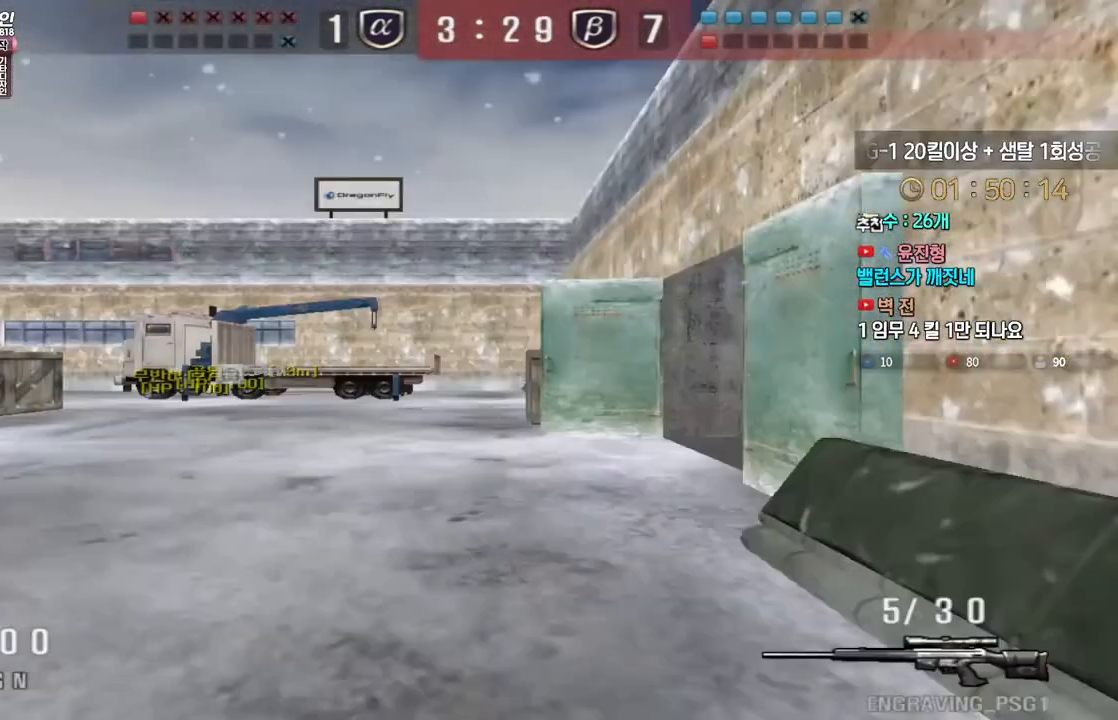
{"keys": ["d", "tab", "w"], "events": [[250, "tab", "down"], [367, "d", "down"]]}
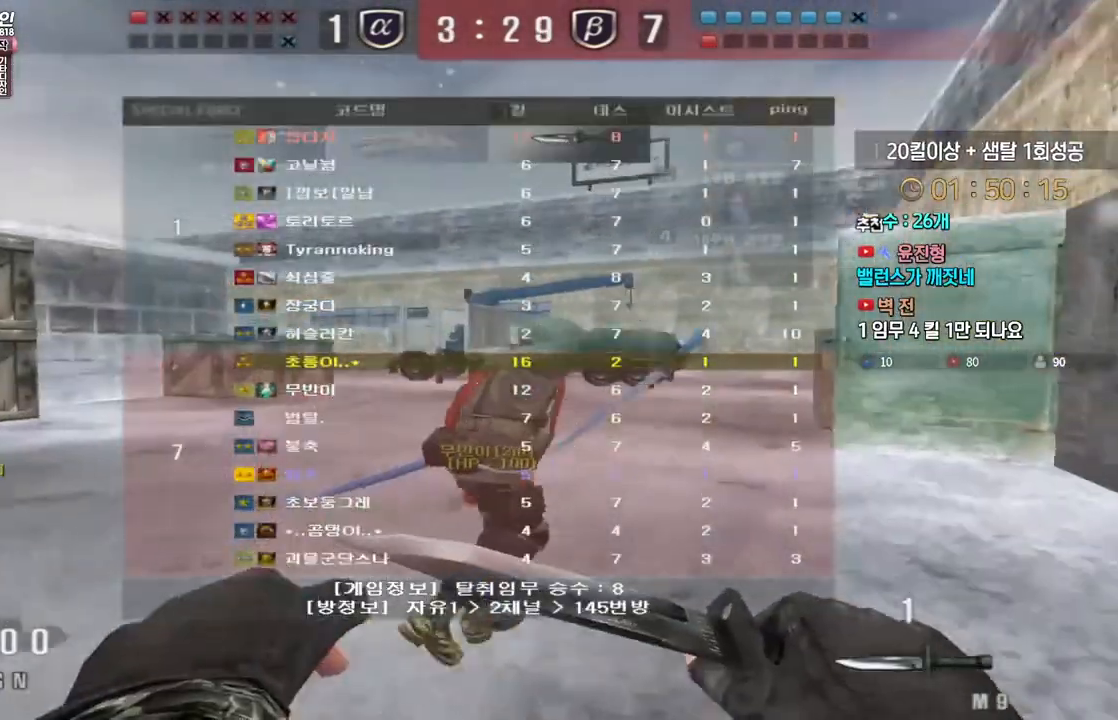
{"keys": ["d", "tab", "w"], "events": []}